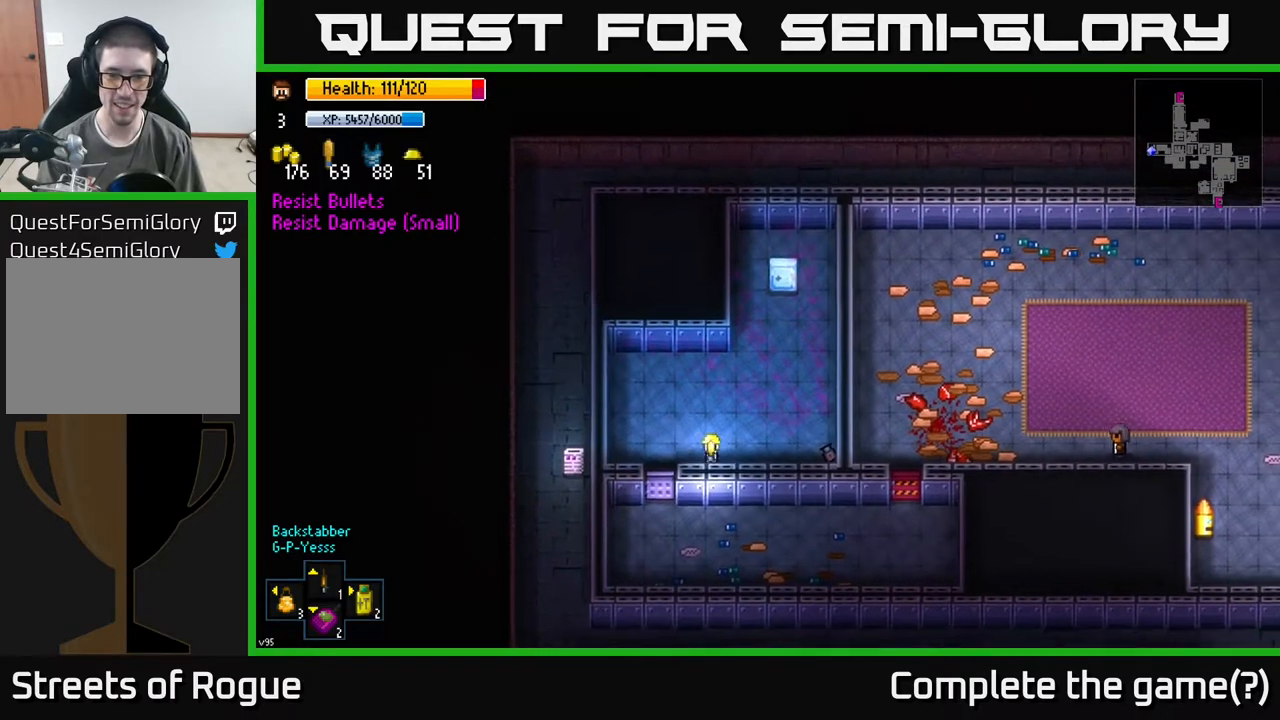
Gameplay with a controller (Xbox layout); each line is a JSON object with the inputs held at the frame after it. "events" lists button and stick changes between this image and that frame as [ms after this image, input, new state], when the widget could be followed in between.
{"buttons": [], "left_stick": "right", "right_stick": "center", "events": [[100, "left_stick", "right"]]}
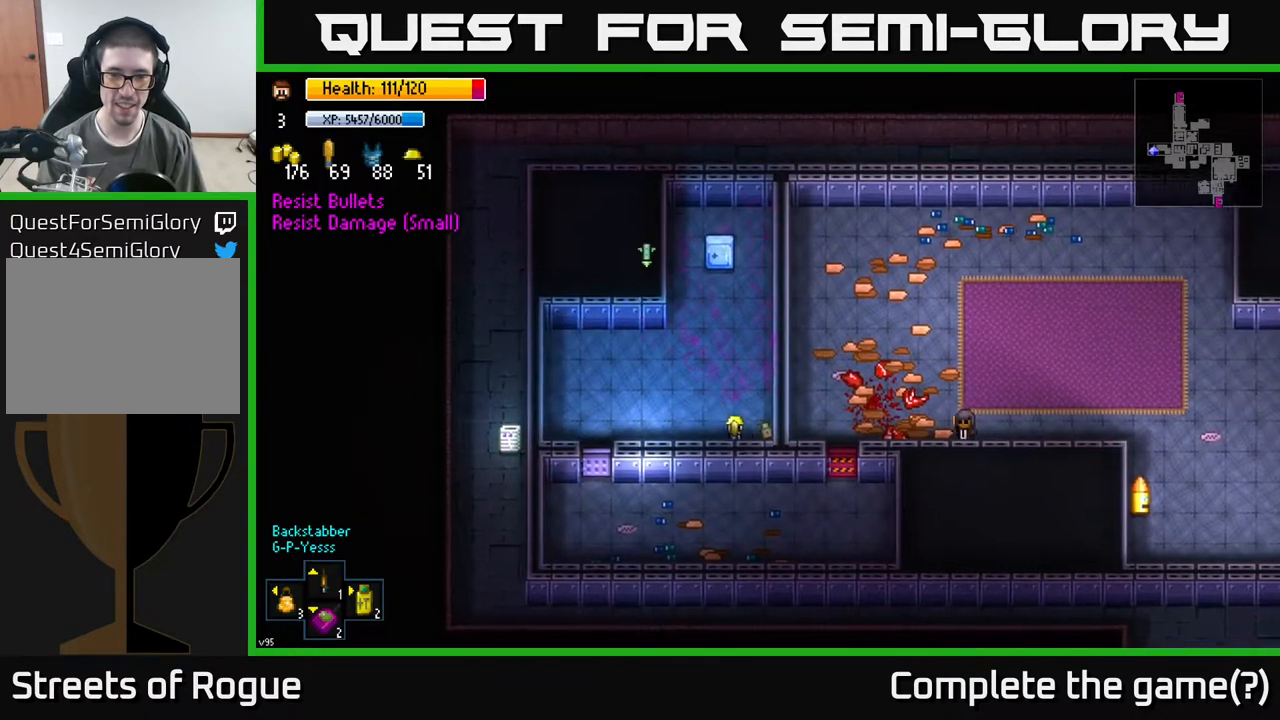
{"buttons": [], "left_stick": "center", "right_stick": "center", "events": [[183, "left_stick", "center"]]}
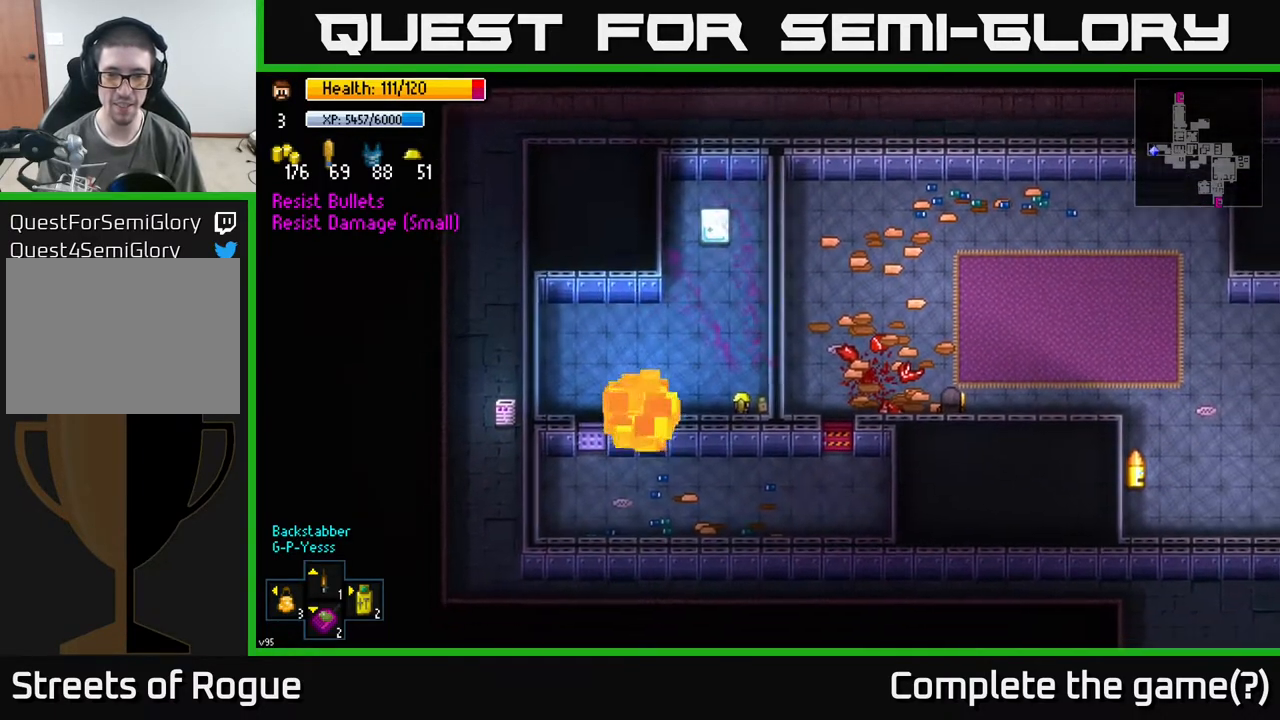
{"buttons": [], "left_stick": "center", "right_stick": "center", "events": []}
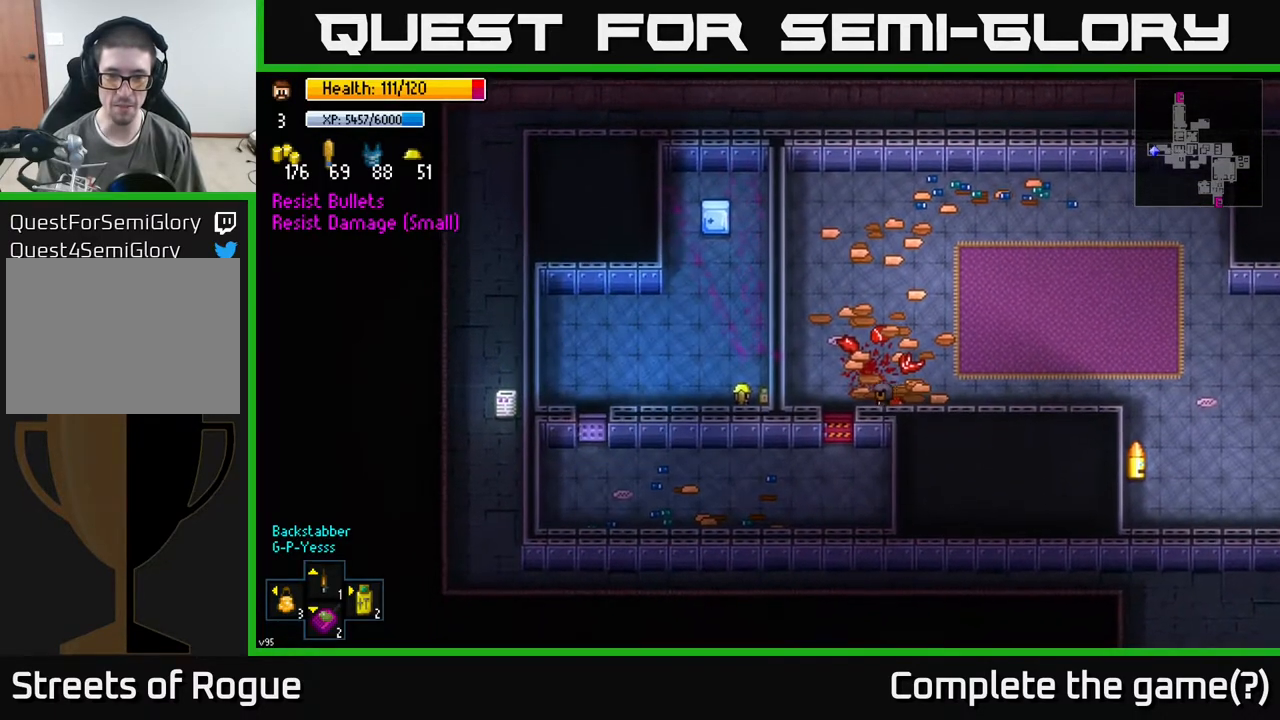
{"buttons": [], "left_stick": "center", "right_stick": "center", "events": [[283, "left_stick", "up"], [417, "left_stick", "center"]]}
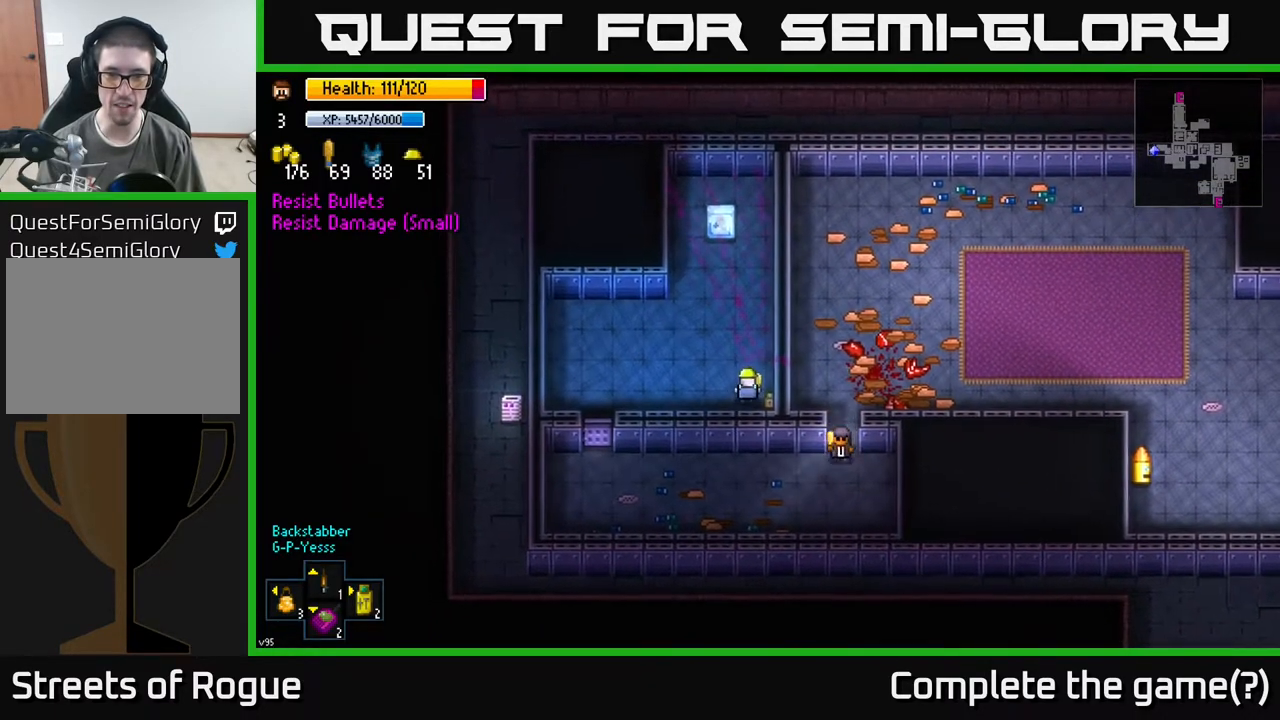
{"buttons": [], "left_stick": "center", "right_stick": "center", "events": [[100, "left_stick", "right"], [300, "left_stick", "center"]]}
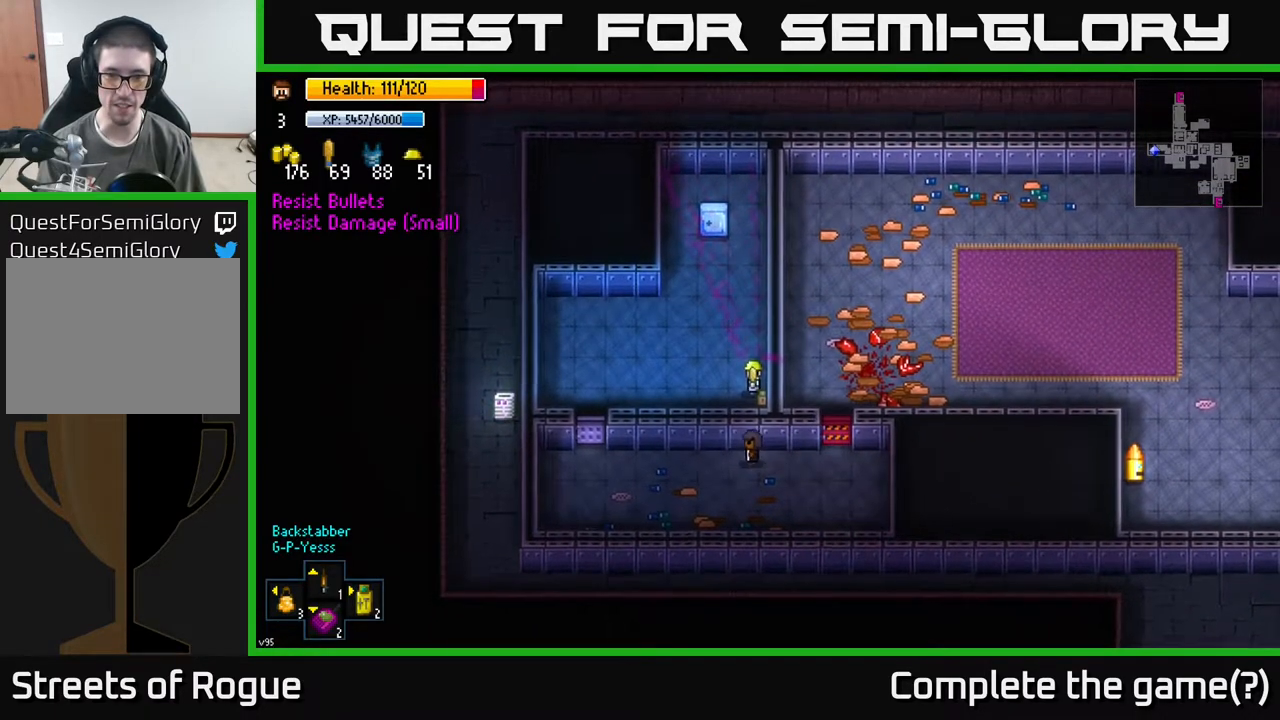
{"buttons": [], "left_stick": "center", "right_stick": "center", "events": [[133, "left_stick", "down"], [300, "left_stick", "center"]]}
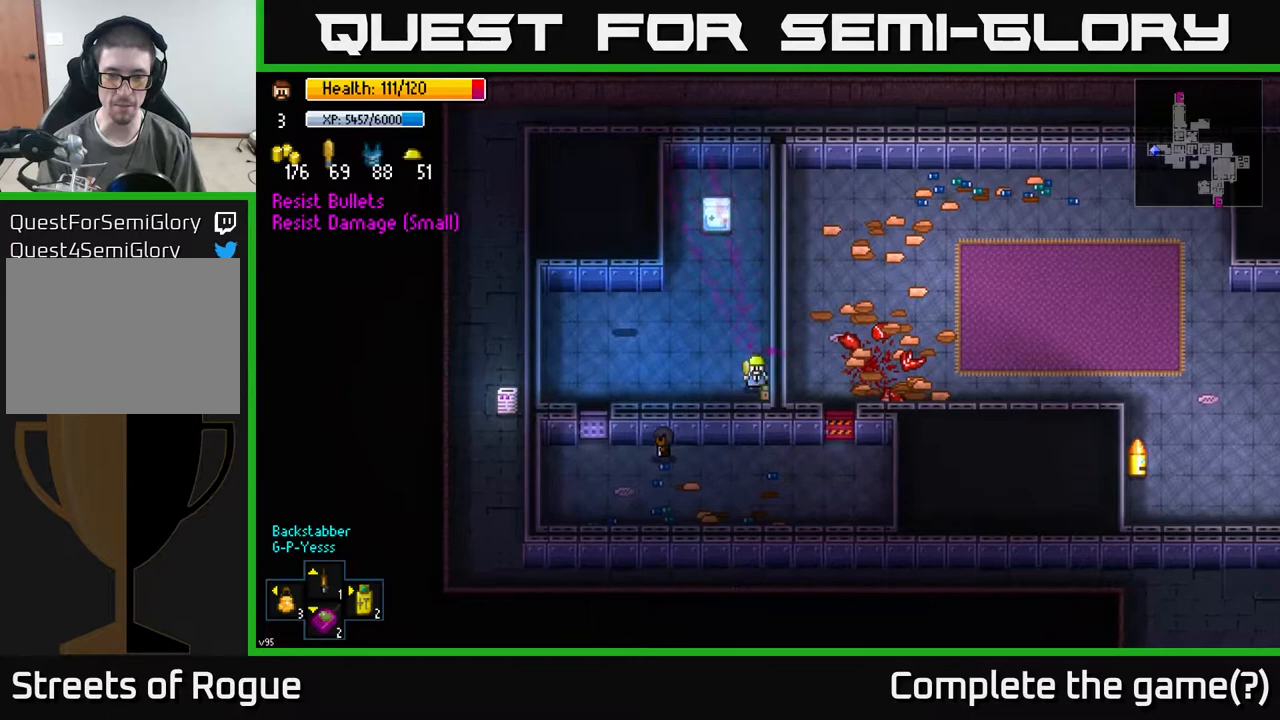
{"buttons": [], "left_stick": "center", "right_stick": "center", "events": []}
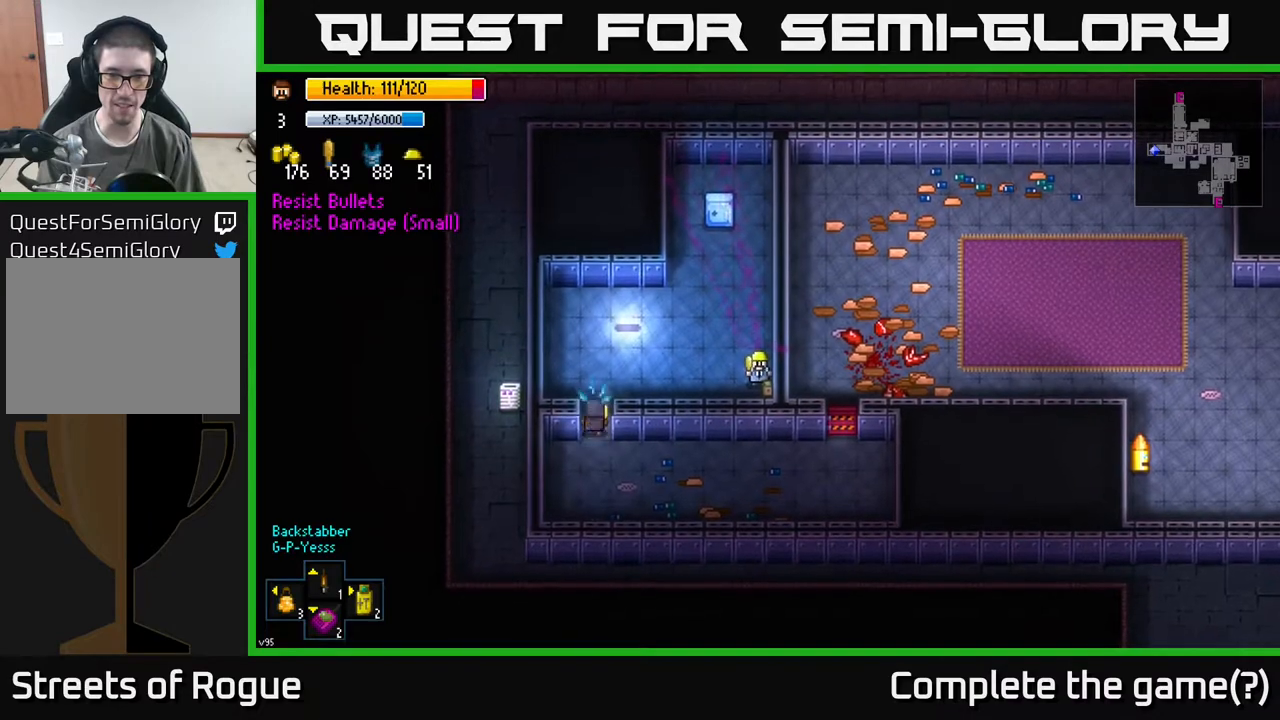
{"buttons": [], "left_stick": "center", "right_stick": "center", "events": []}
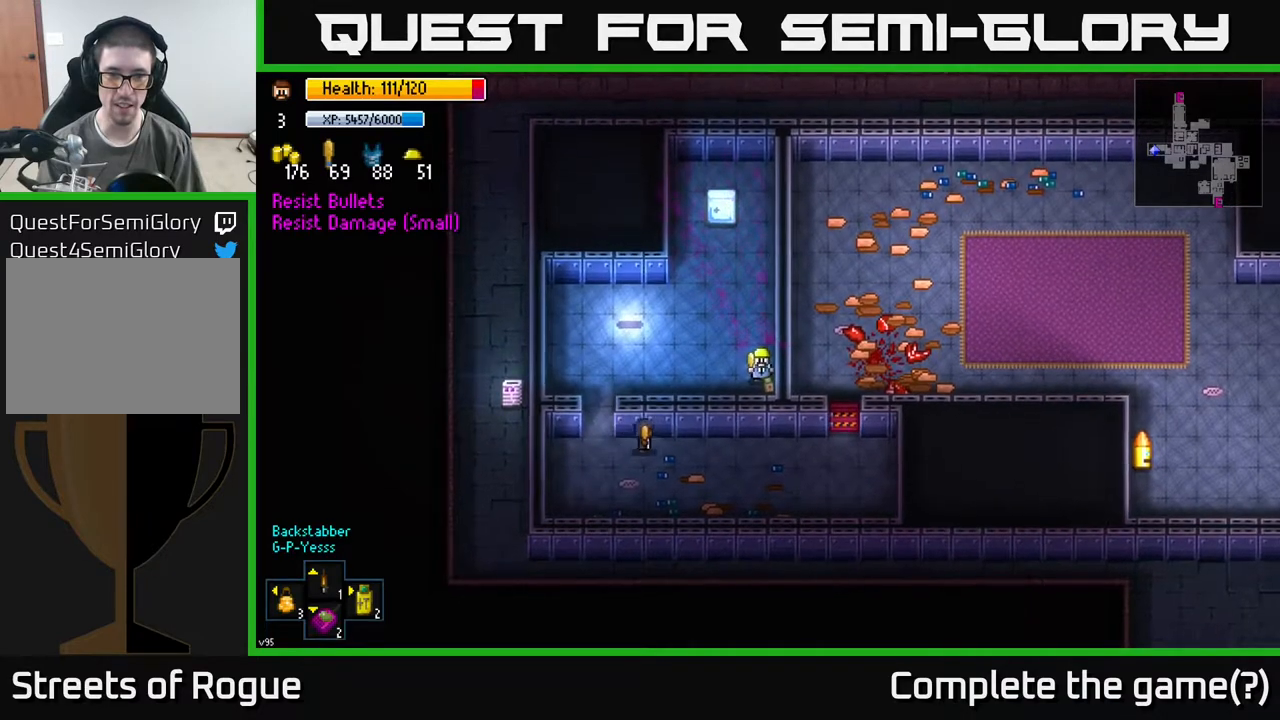
{"buttons": [], "left_stick": "center", "right_stick": "center", "events": []}
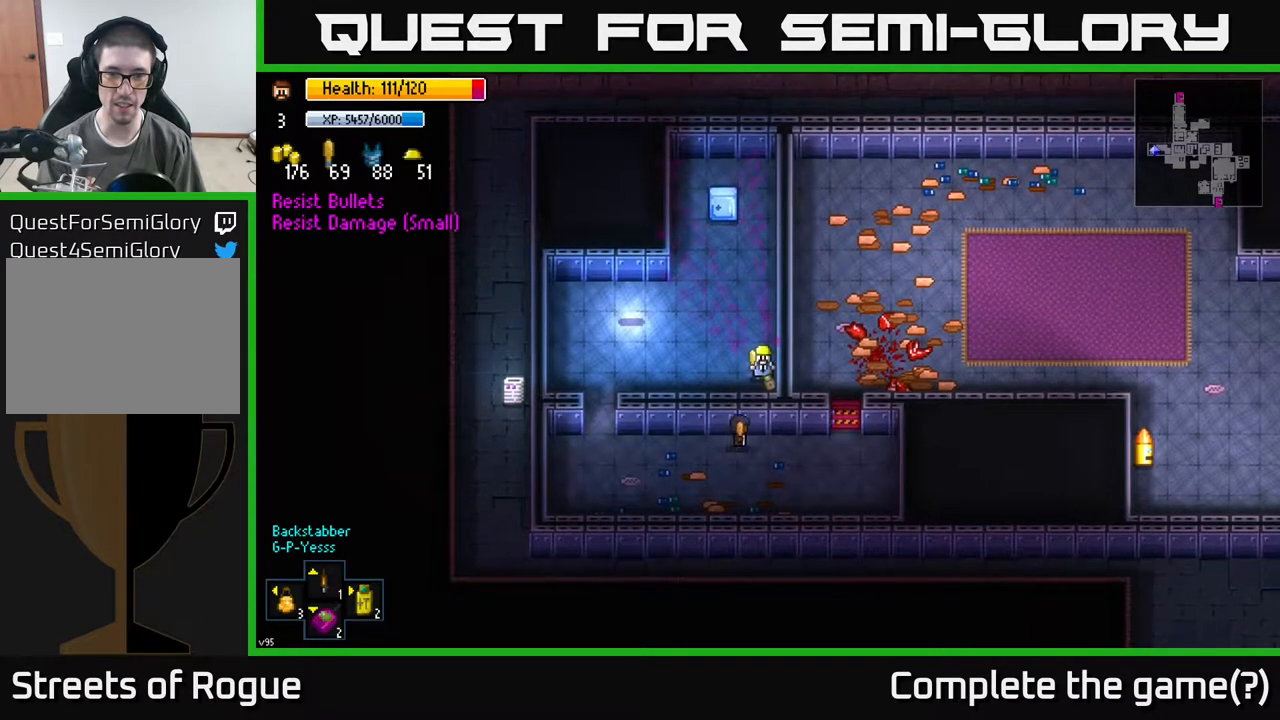
{"buttons": [], "left_stick": "center", "right_stick": "center", "events": []}
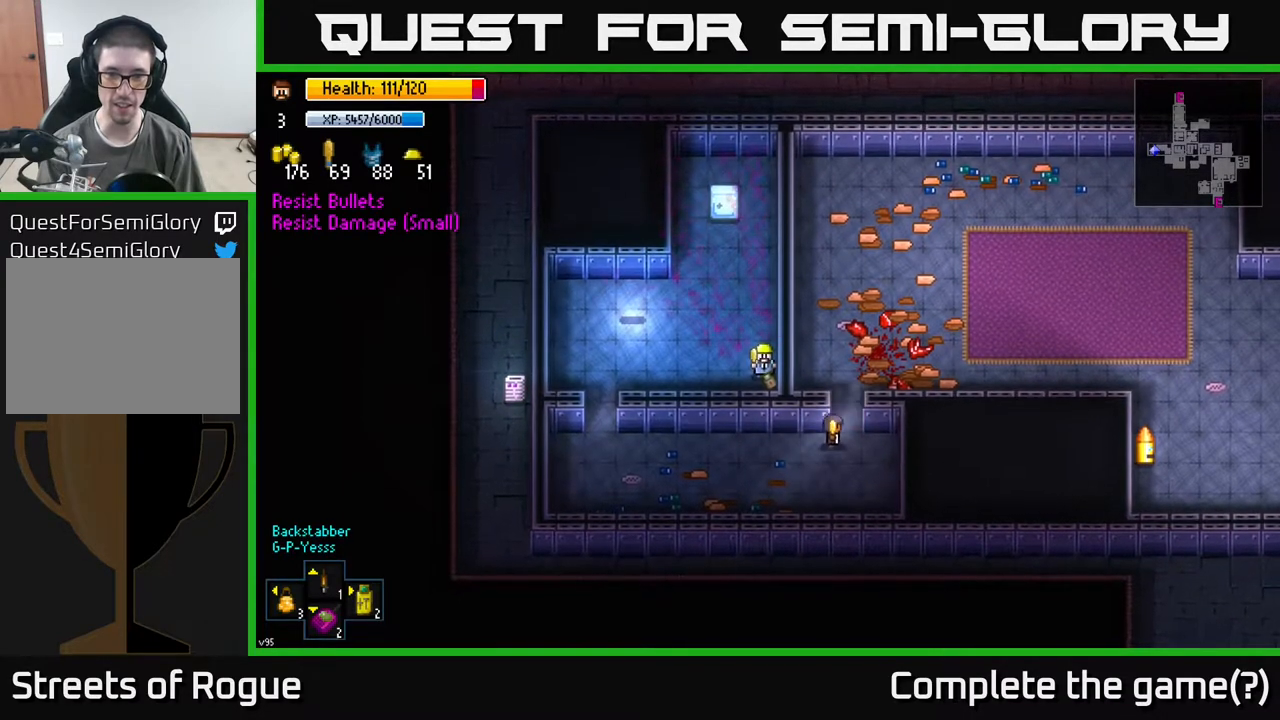
{"buttons": [], "left_stick": "center", "right_stick": "center", "events": []}
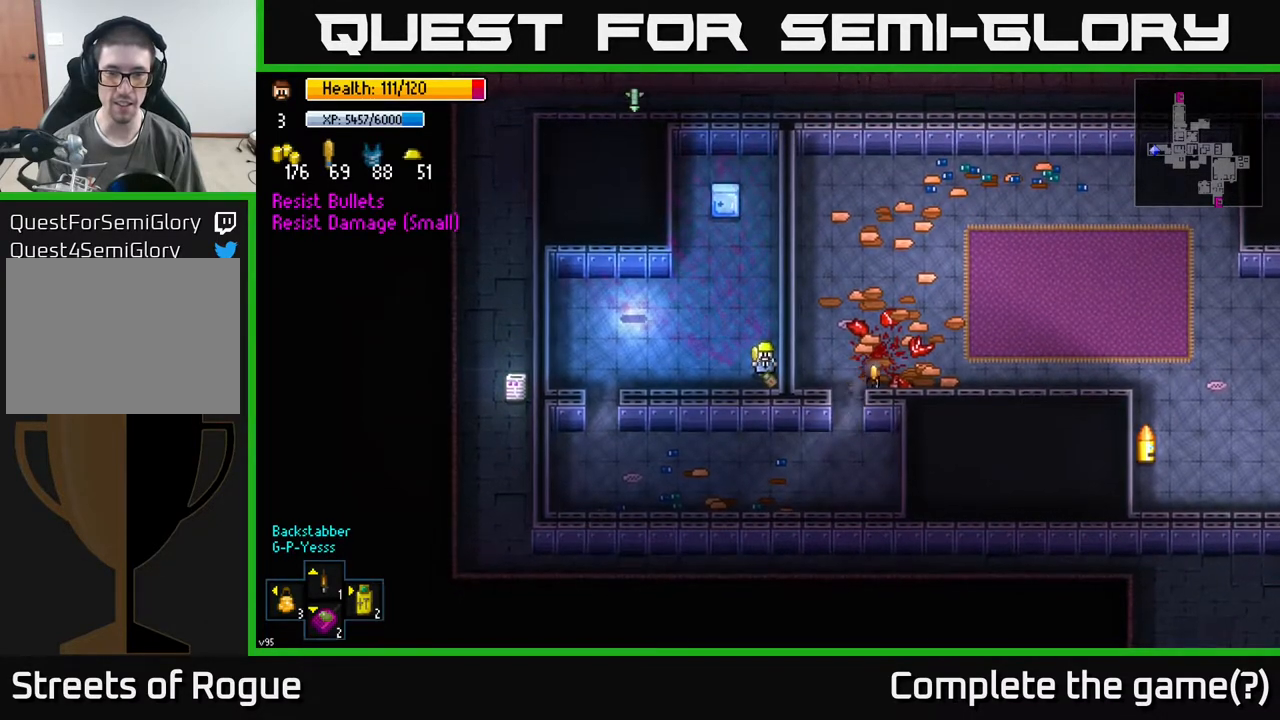
{"buttons": [], "left_stick": "center", "right_stick": "center", "events": []}
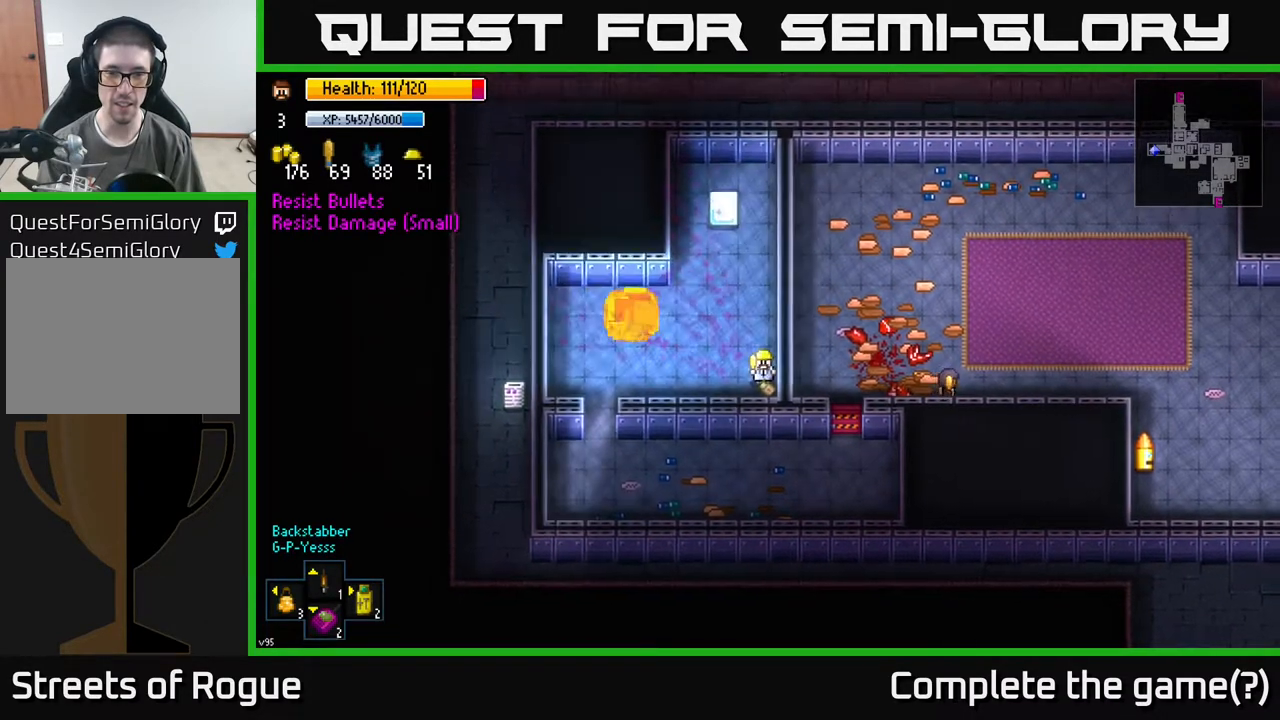
{"buttons": [], "left_stick": "up-right", "right_stick": "center", "events": [[183, "left_stick", "up-right"]]}
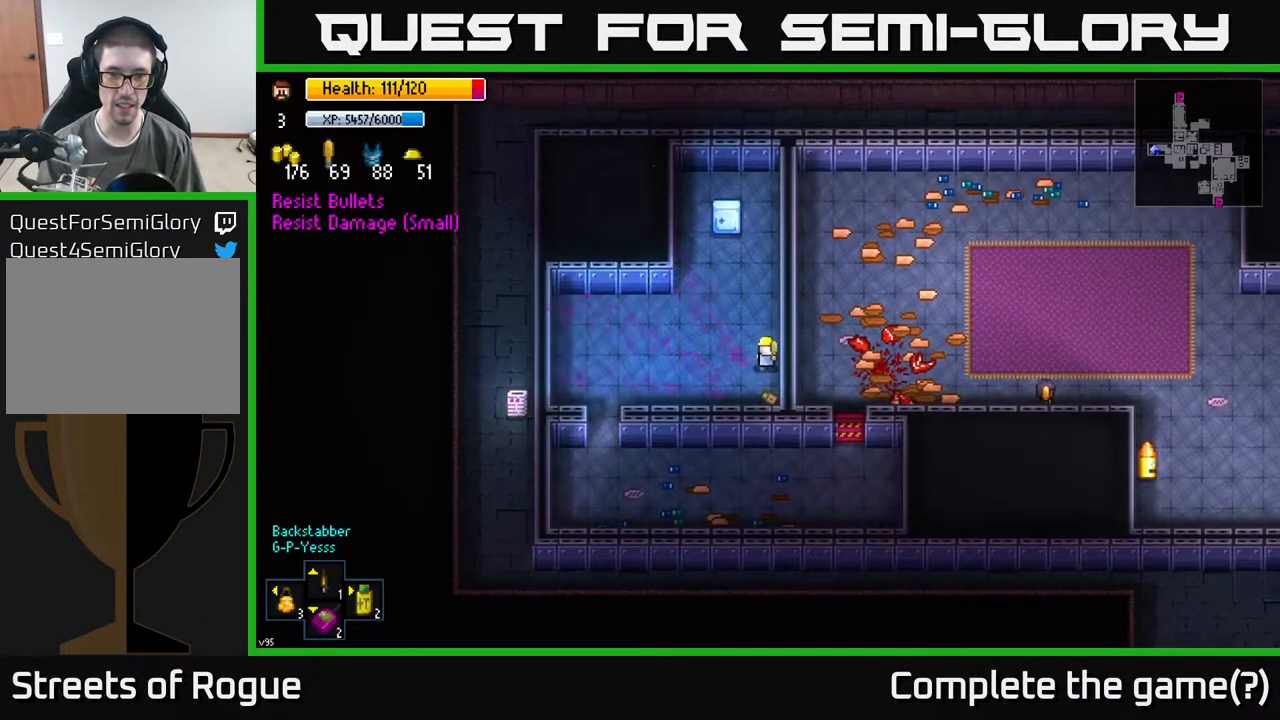
{"buttons": [], "left_stick": "up-left", "right_stick": "center", "events": [[83, "left_stick", "up"], [333, "left_stick", "up-left"]]}
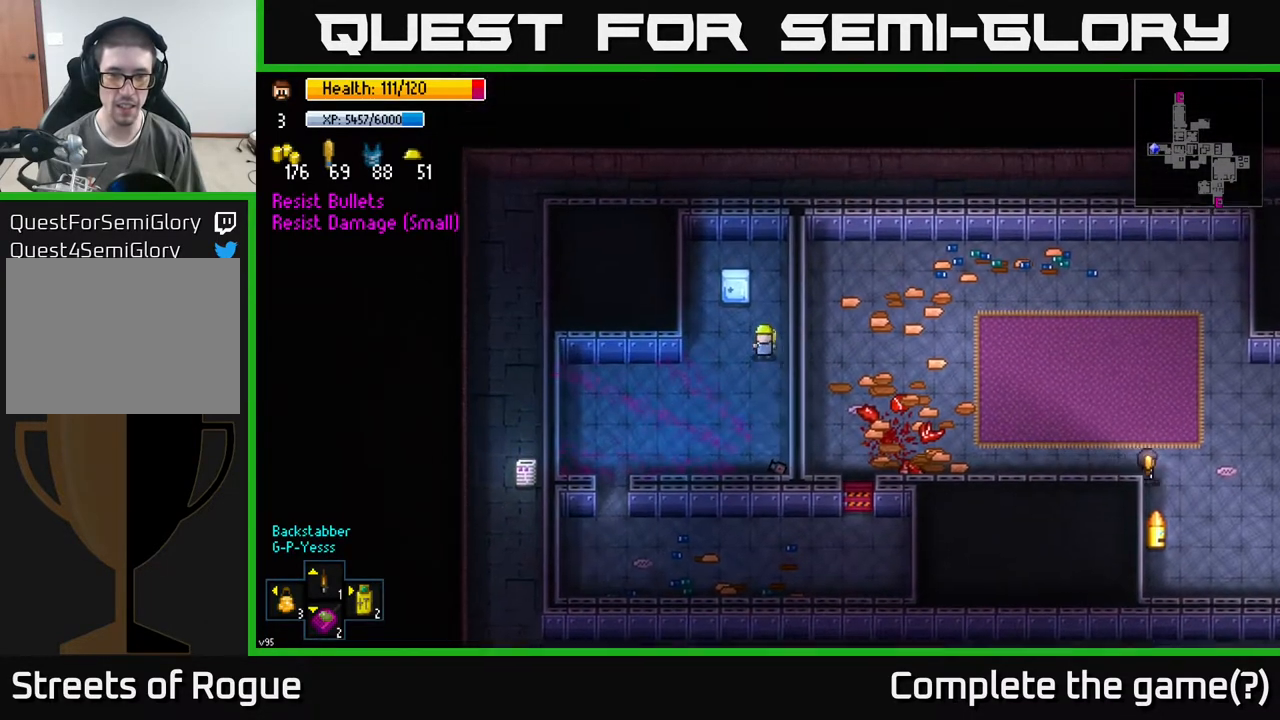
{"buttons": ["A"], "left_stick": "center", "right_stick": "center", "events": [[133, "left_stick", "center"], [233, "A", "down"], [317, "A", "up"], [483, "A", "down"]]}
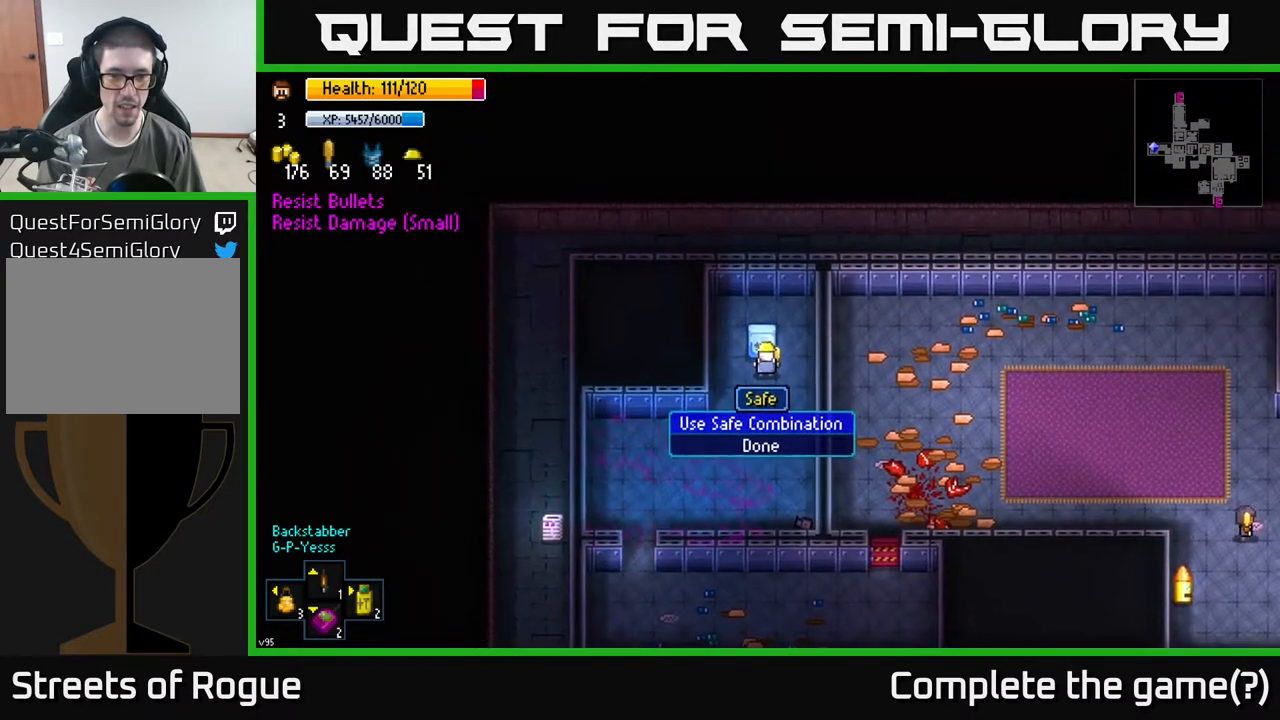
{"buttons": [], "left_stick": "center", "right_stick": "center", "events": [[67, "A", "up"], [283, "A", "down"], [383, "A", "up"]]}
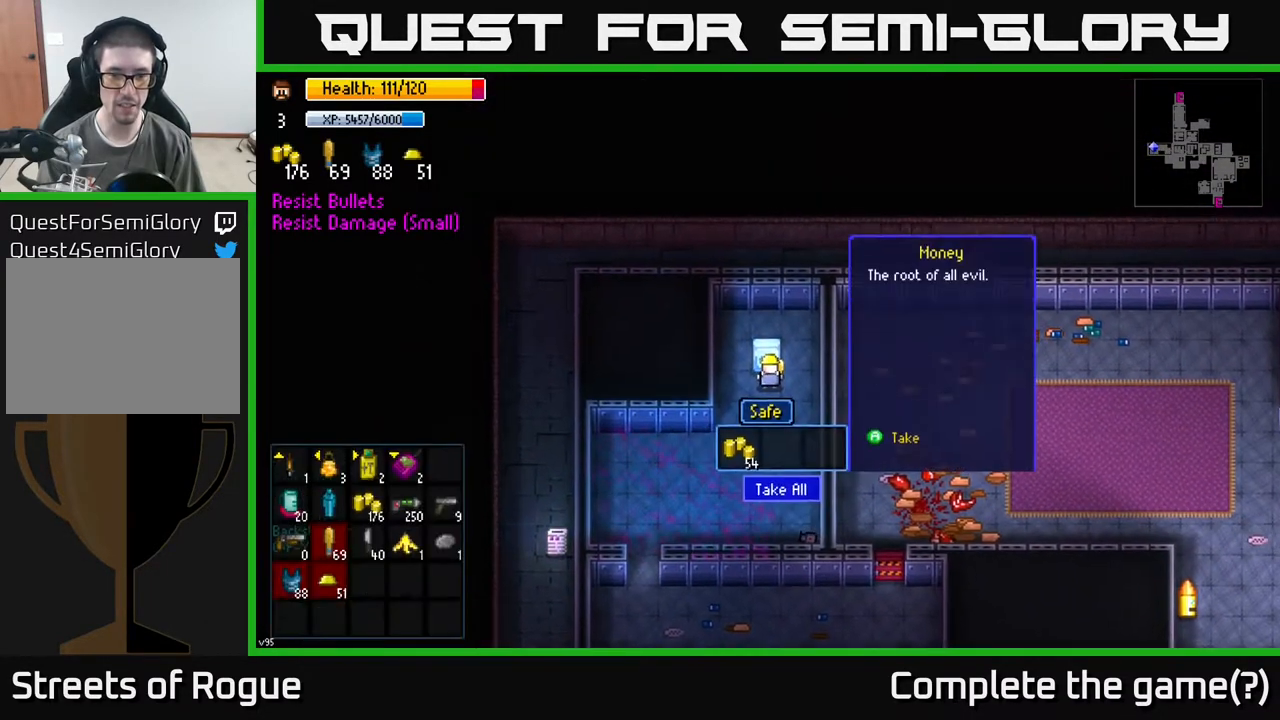
{"buttons": [], "left_stick": "down-right", "right_stick": "center", "events": [[183, "A", "down"], [283, "A", "up"], [350, "left_stick", "down-right"]]}
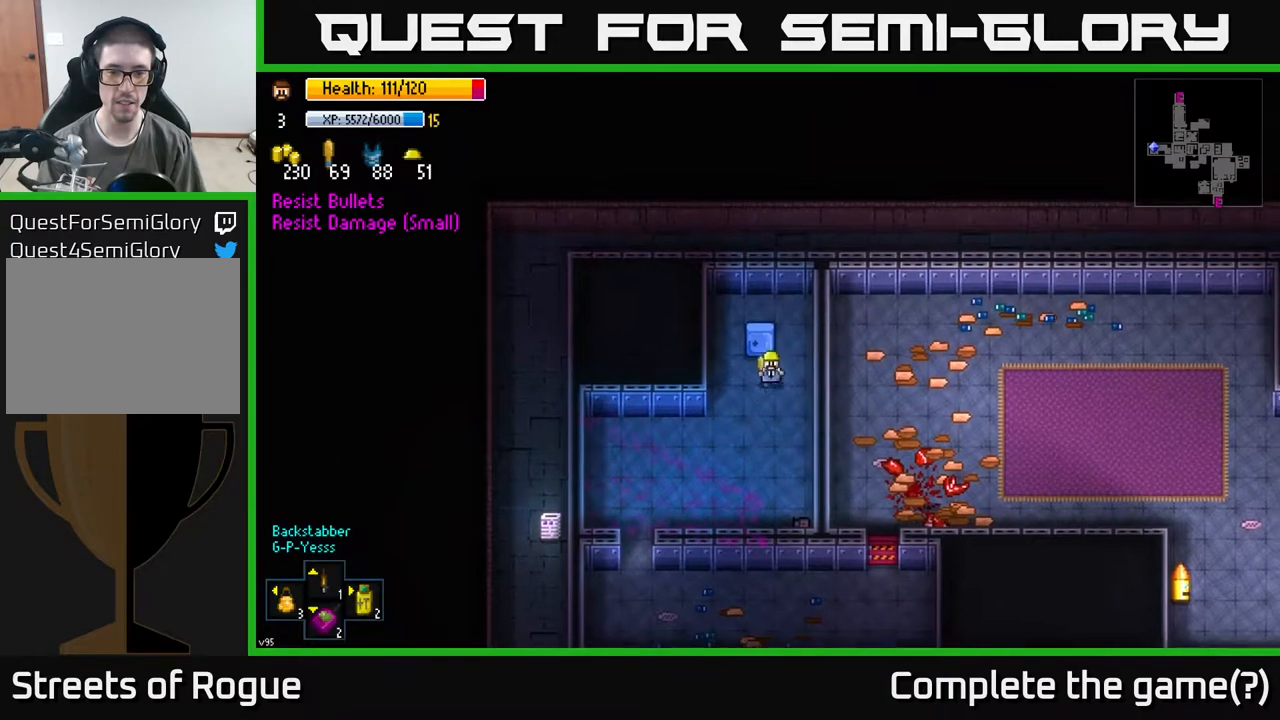
{"buttons": [], "left_stick": "down", "right_stick": "center", "events": [[183, "left_stick", "down"]]}
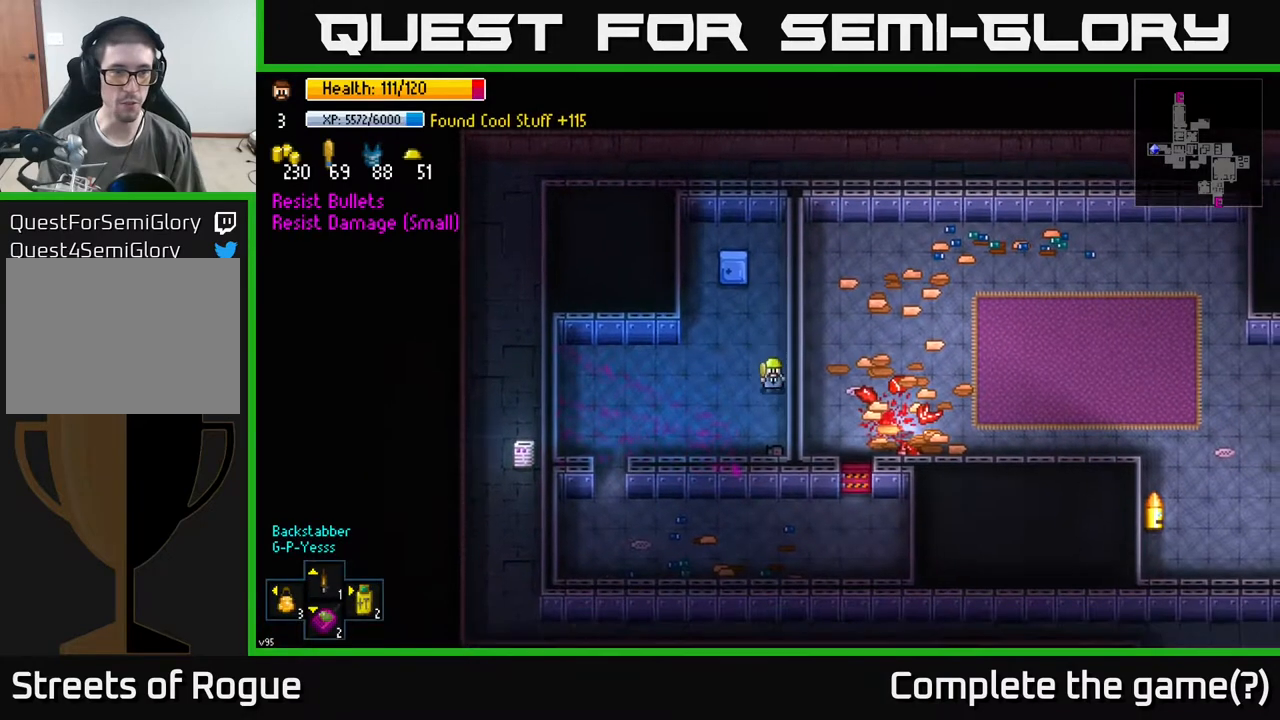
{"buttons": [], "left_stick": "center", "right_stick": "center", "events": [[250, "left_stick", "center"]]}
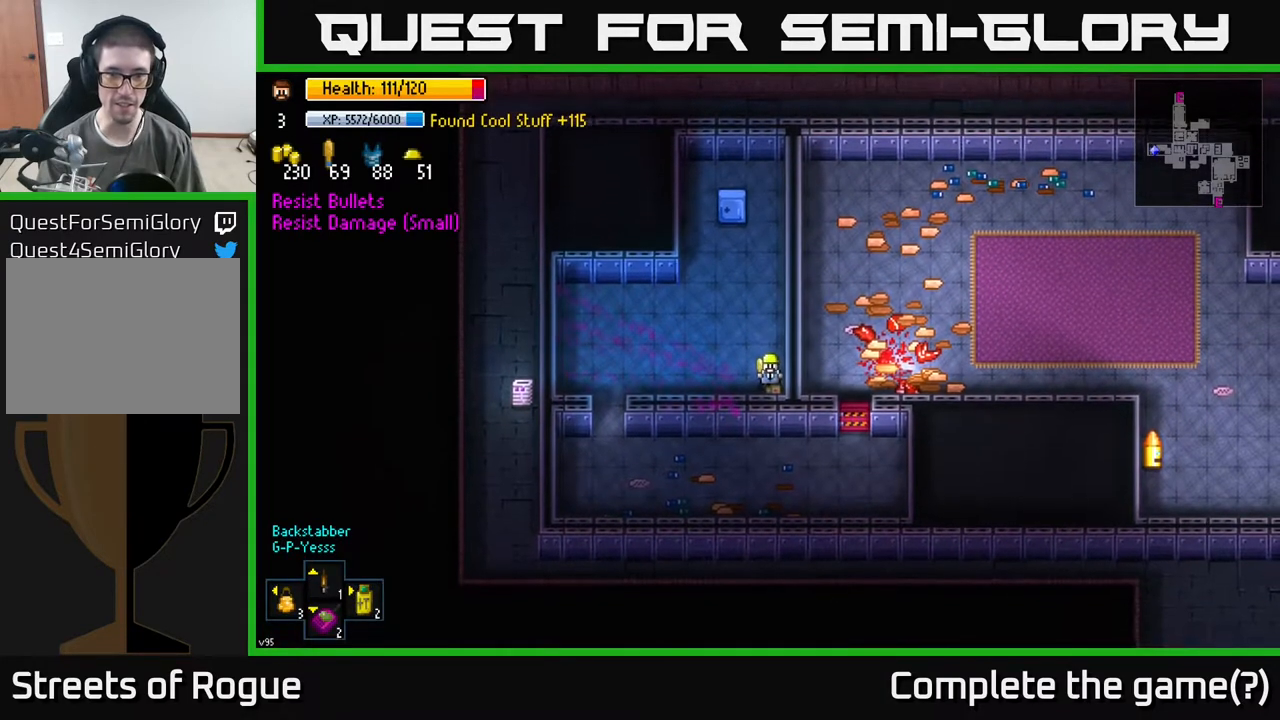
{"buttons": [], "left_stick": "down-left", "right_stick": "center", "events": [[367, "left_stick", "left"], [467, "left_stick", "down-left"]]}
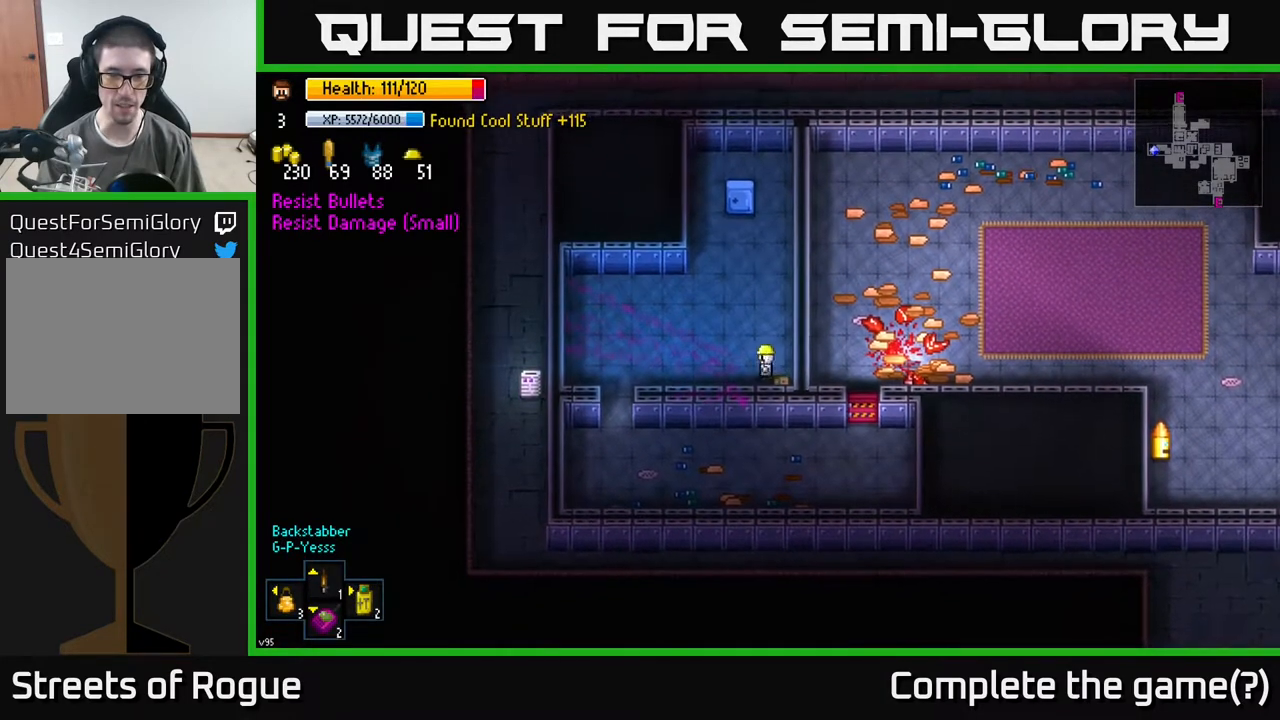
{"buttons": [], "left_stick": "right", "right_stick": "center", "events": [[17, "left_stick", "down"], [183, "left_stick", "down-right"], [300, "left_stick", "center"], [450, "left_stick", "right"]]}
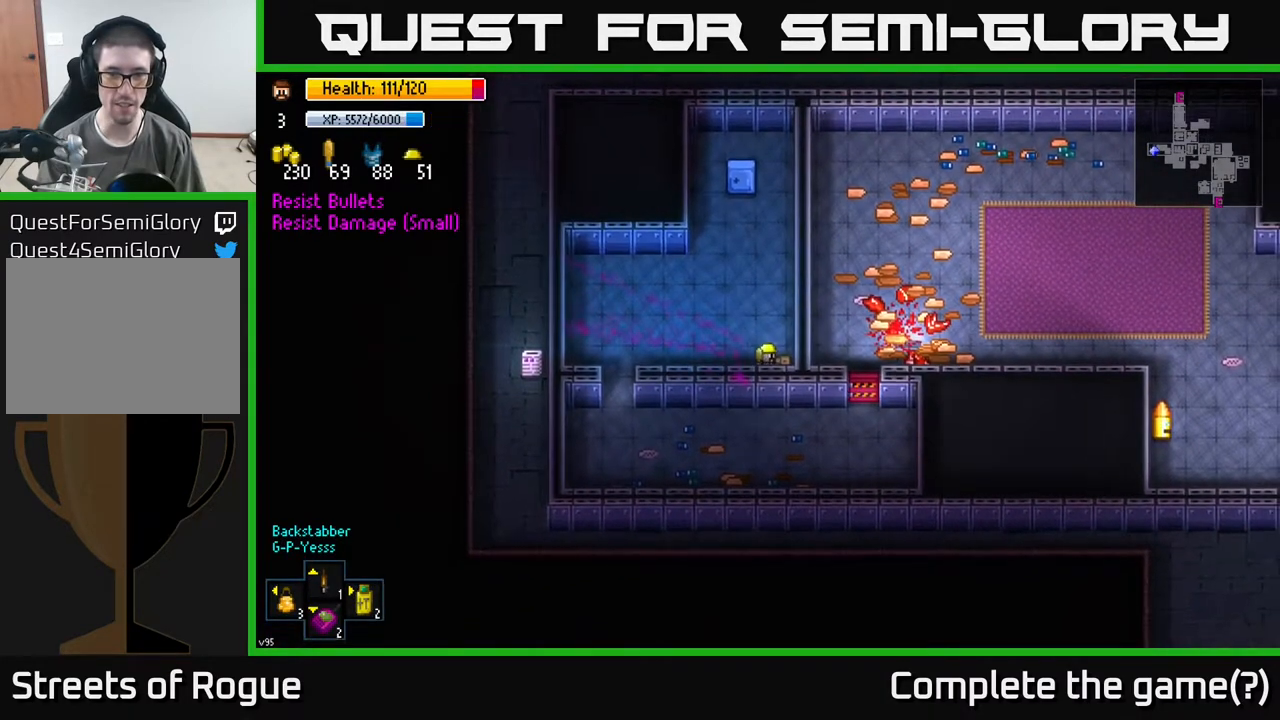
{"buttons": [], "left_stick": "center", "right_stick": "center", "events": [[117, "left_stick", "center"]]}
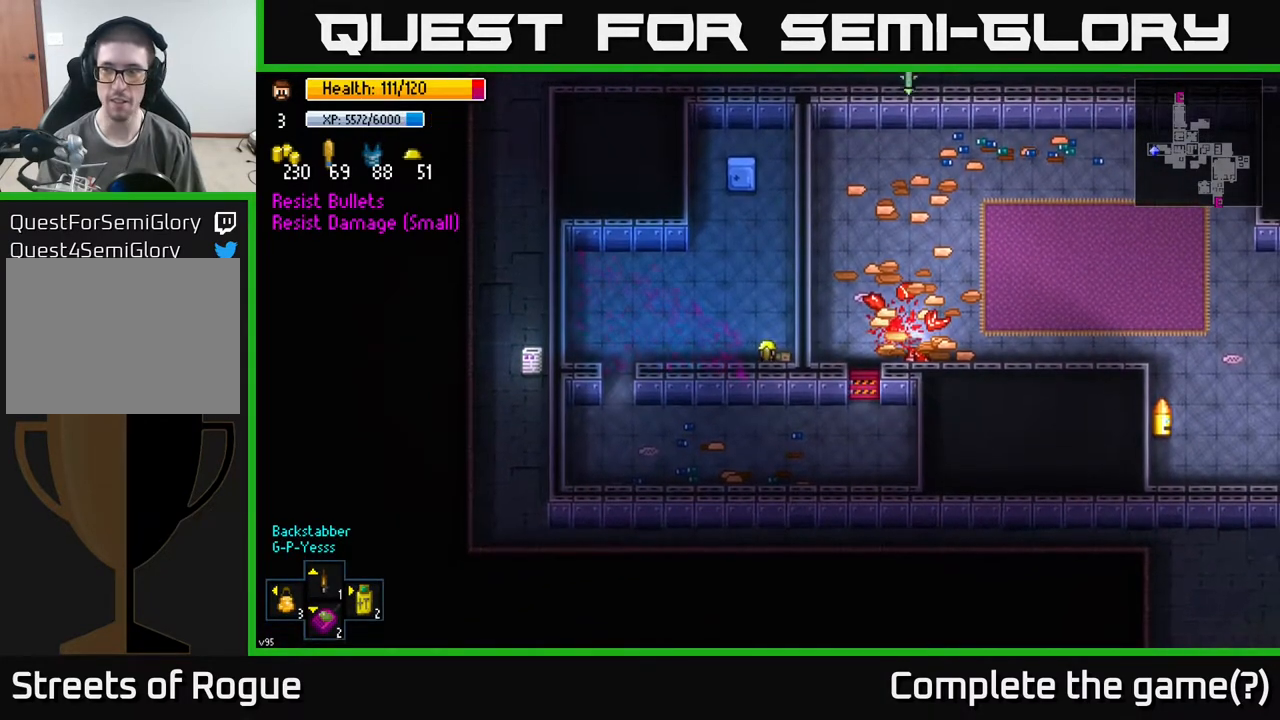
{"buttons": [], "left_stick": "center", "right_stick": "center", "events": []}
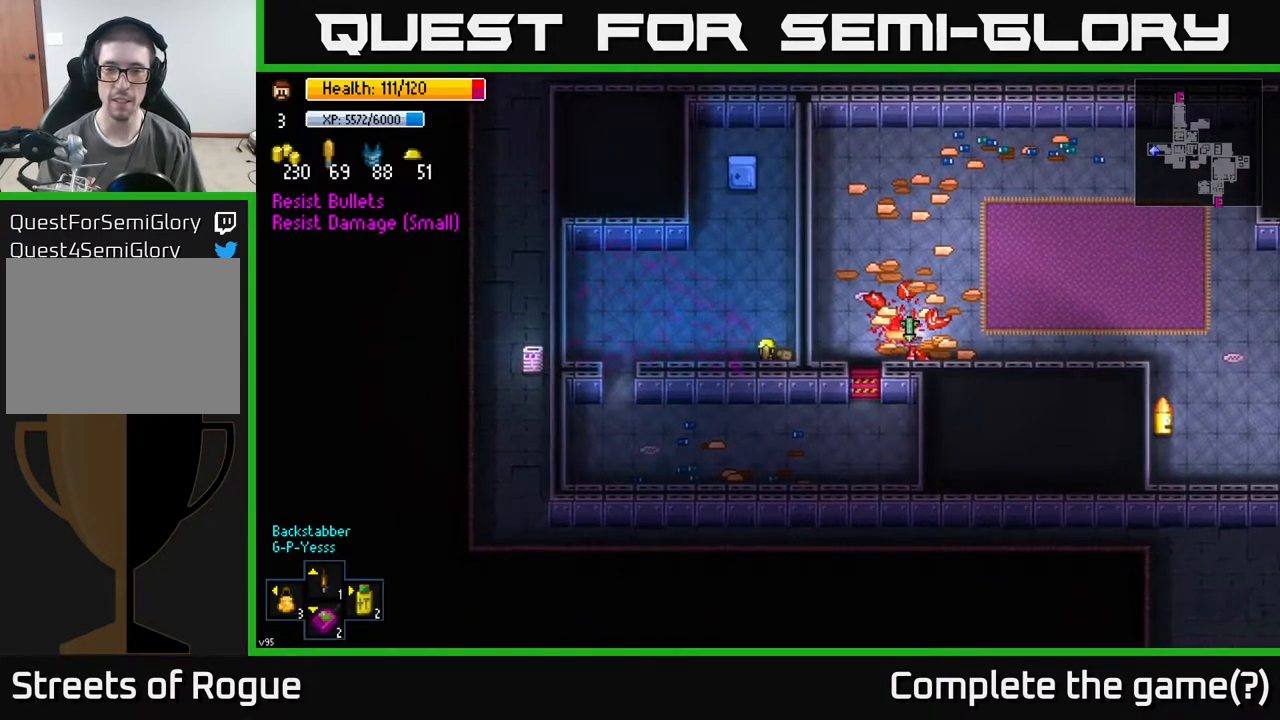
{"buttons": [], "left_stick": "center", "right_stick": "center", "events": []}
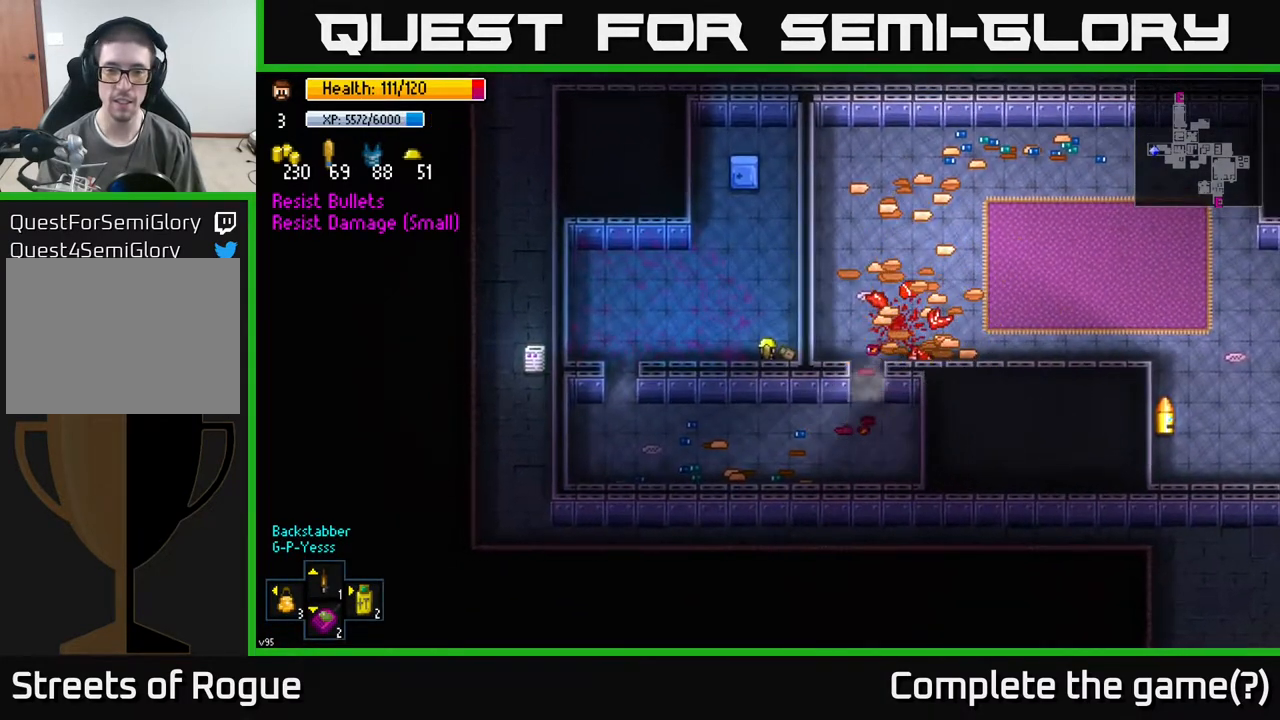
{"buttons": [], "left_stick": "center", "right_stick": "center", "events": []}
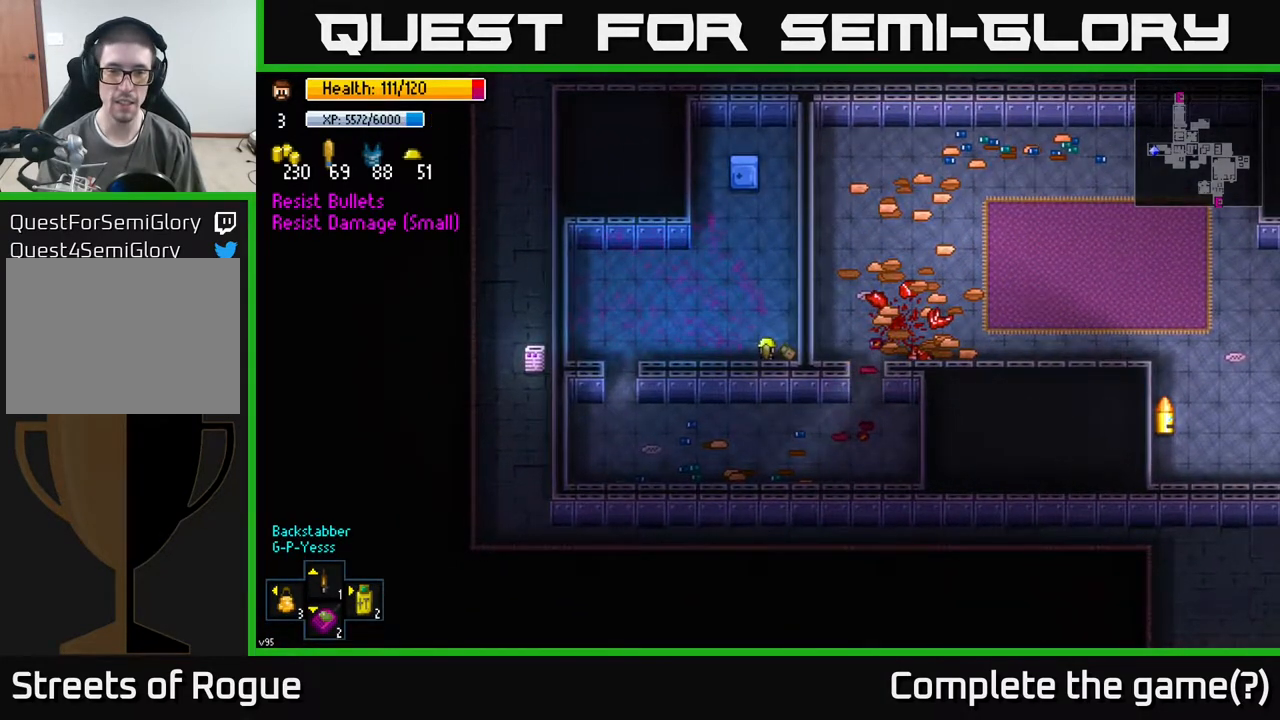
{"buttons": [], "left_stick": "center", "right_stick": "center", "events": []}
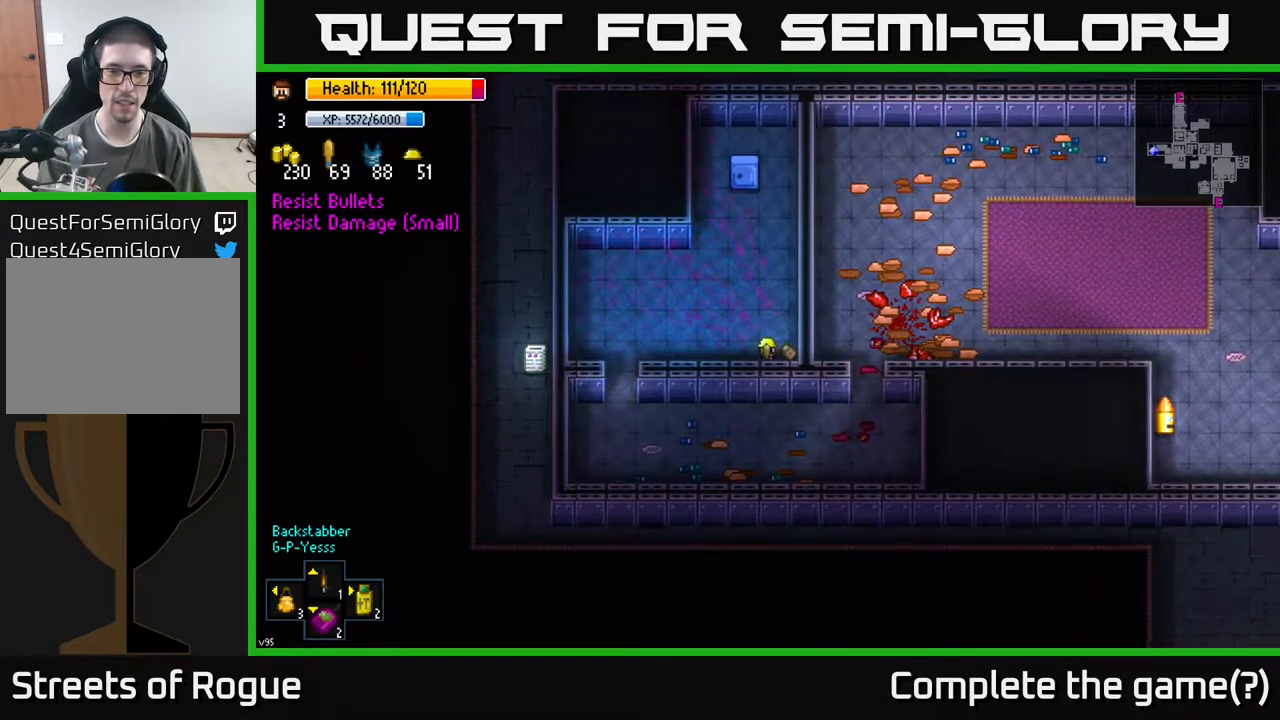
{"buttons": [], "left_stick": "left", "right_stick": "center", "events": [[17, "left_stick", "left"]]}
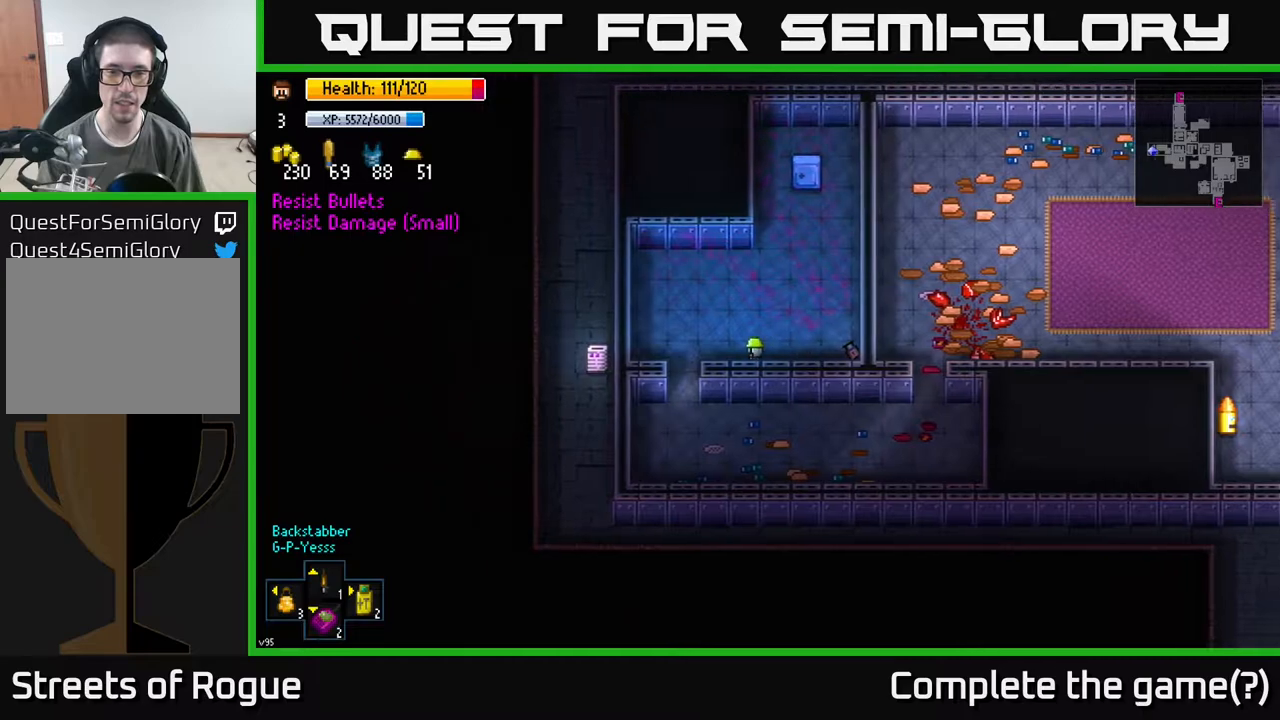
{"buttons": [], "left_stick": "down", "right_stick": "center", "events": [[433, "left_stick", "down"]]}
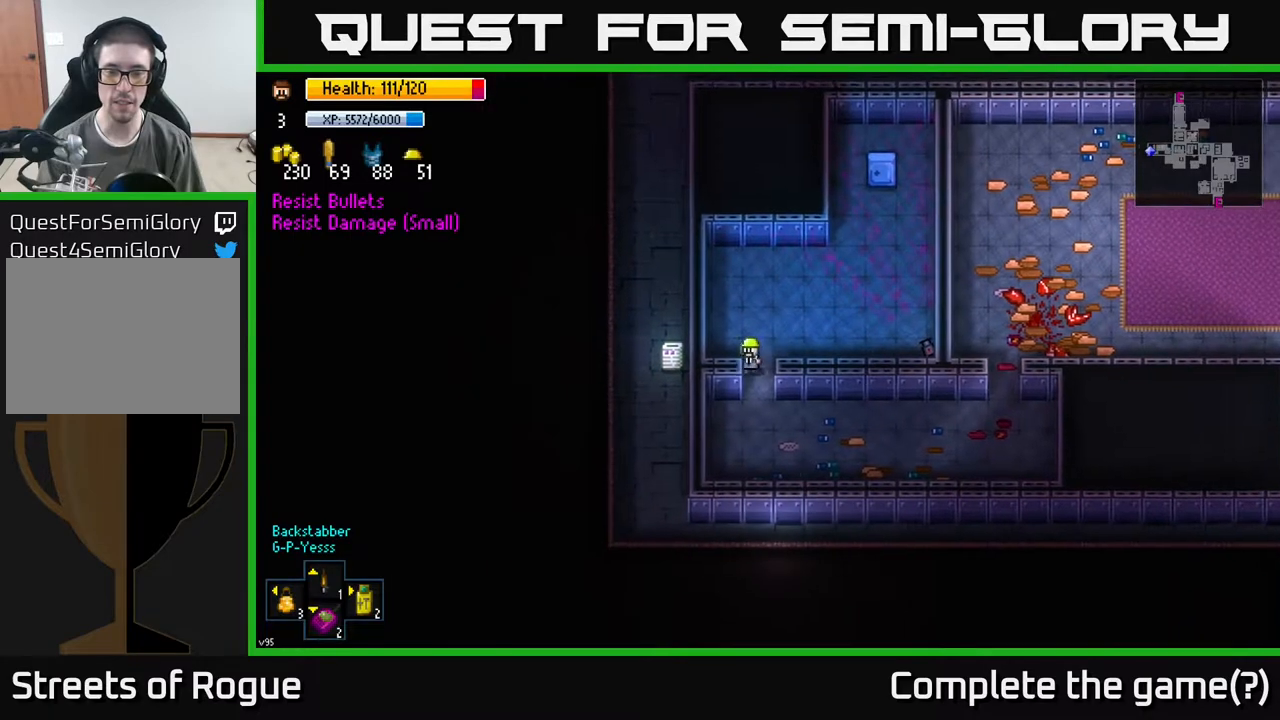
{"buttons": [], "left_stick": "right", "right_stick": "center", "events": [[83, "left_stick", "down-right"], [433, "left_stick", "right"]]}
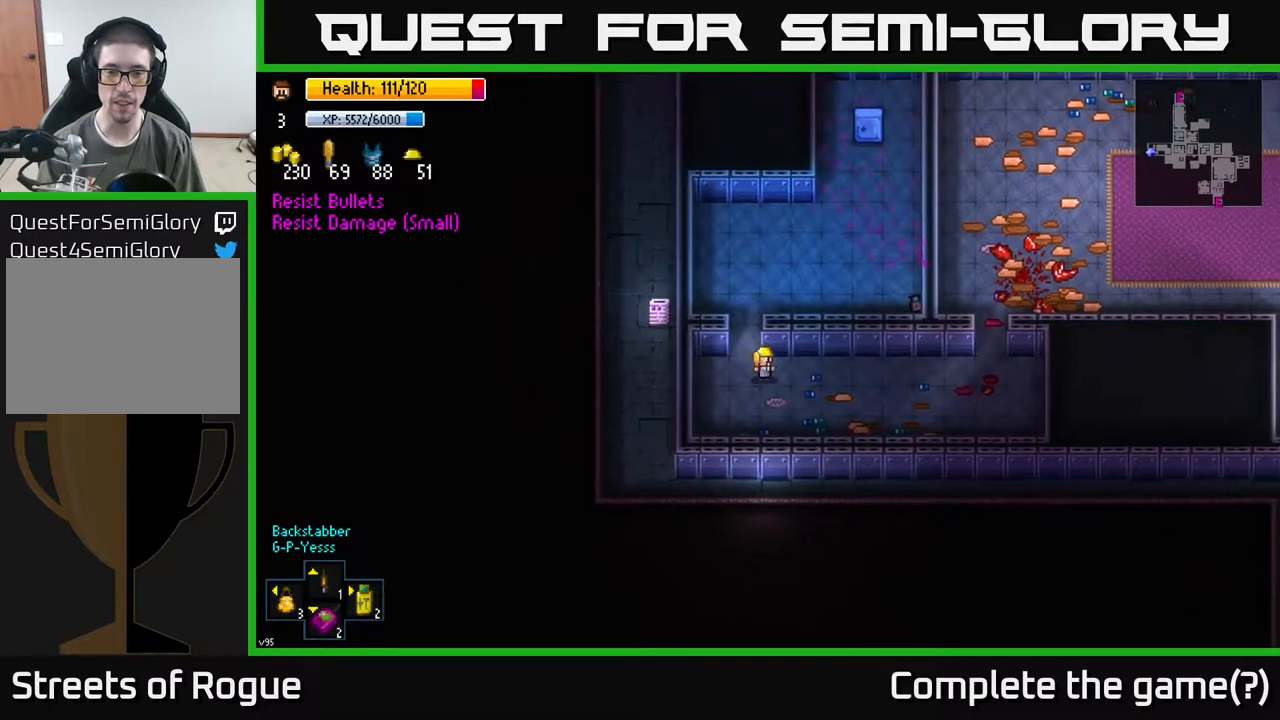
{"buttons": [], "left_stick": "right", "right_stick": "center", "events": []}